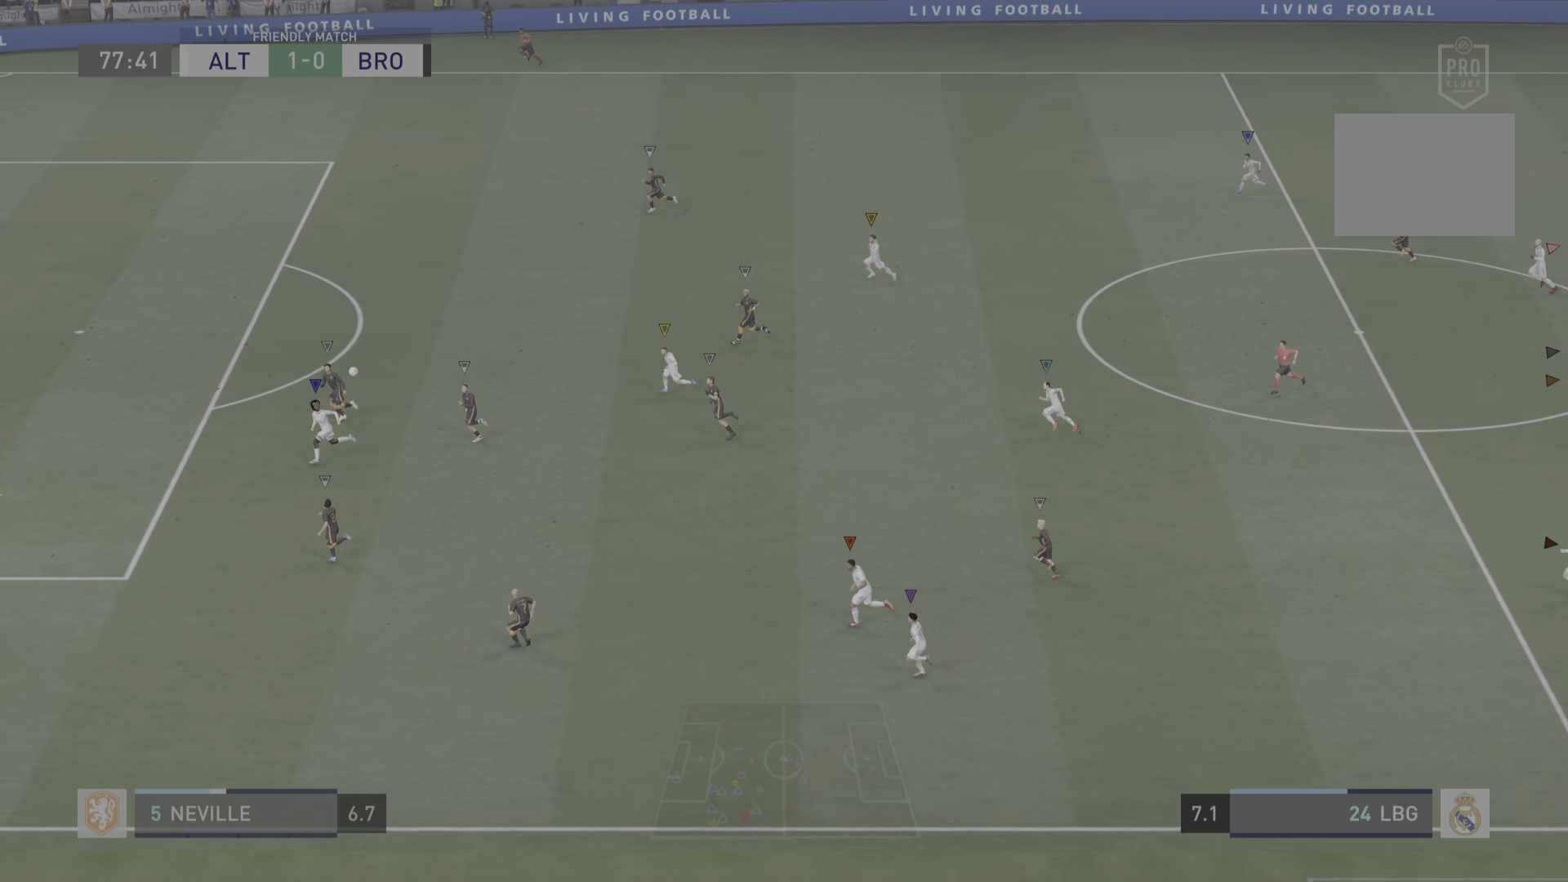
Gameplay with a controller (PlayStation layout); each line is a JSON object with the inputs held at the frame after it. "events" lists button and stick changes between this image and that frame as [ms after this image, input, new state], when the widget could be followed in between. Not read: L3 R3.
{"buttons": ["R2"], "left_stick": "left", "right_stick": "center", "events": []}
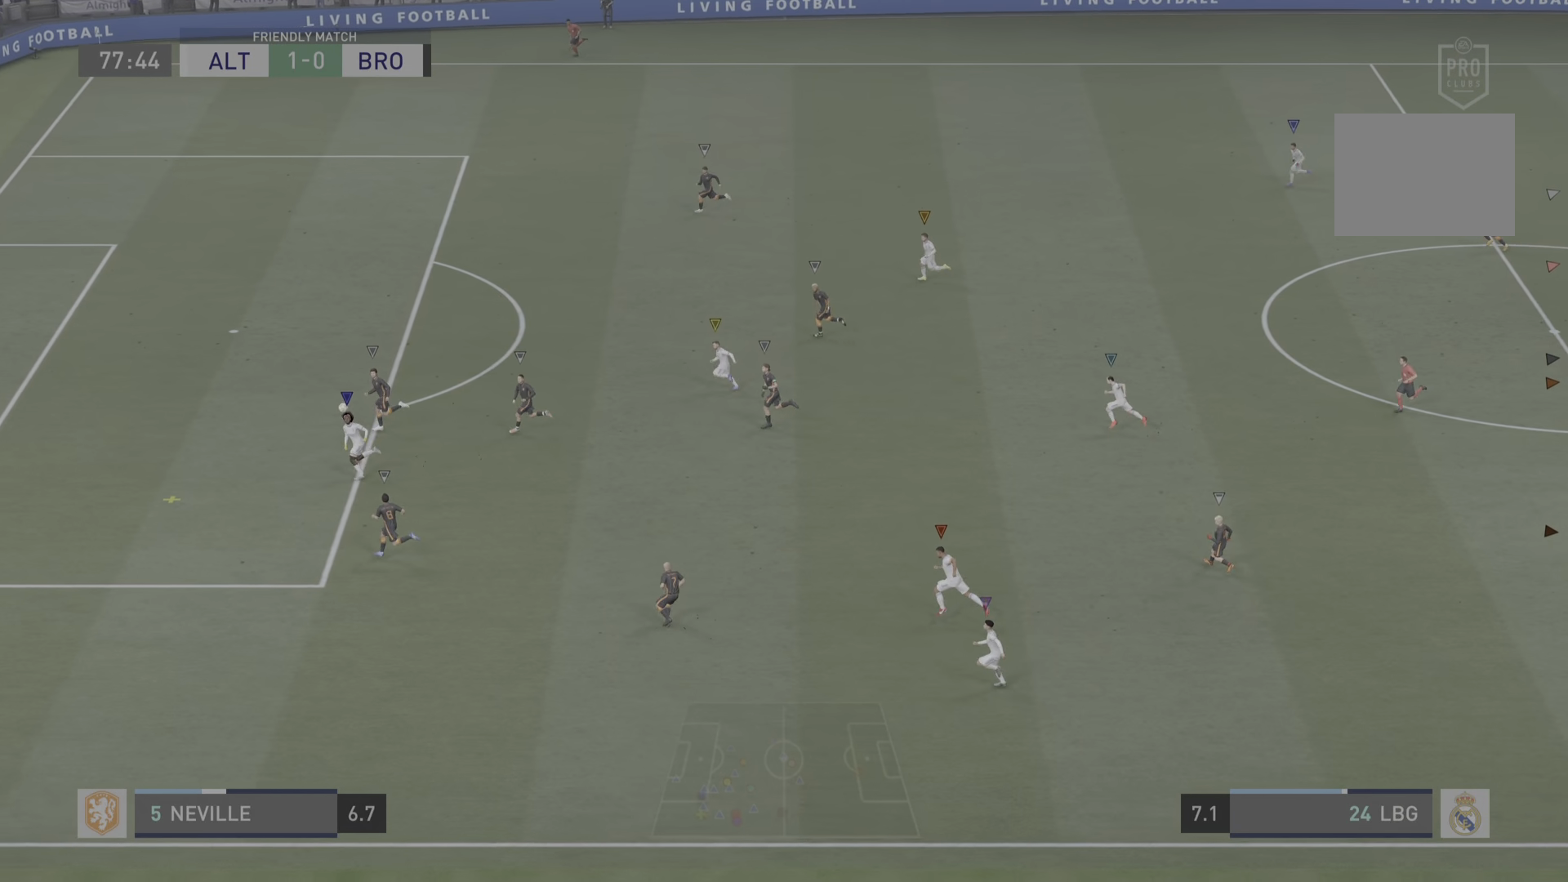
{"buttons": [], "left_stick": "center", "right_stick": "center", "events": [[284, "R2", "up"], [384, "left_stick", "center"]]}
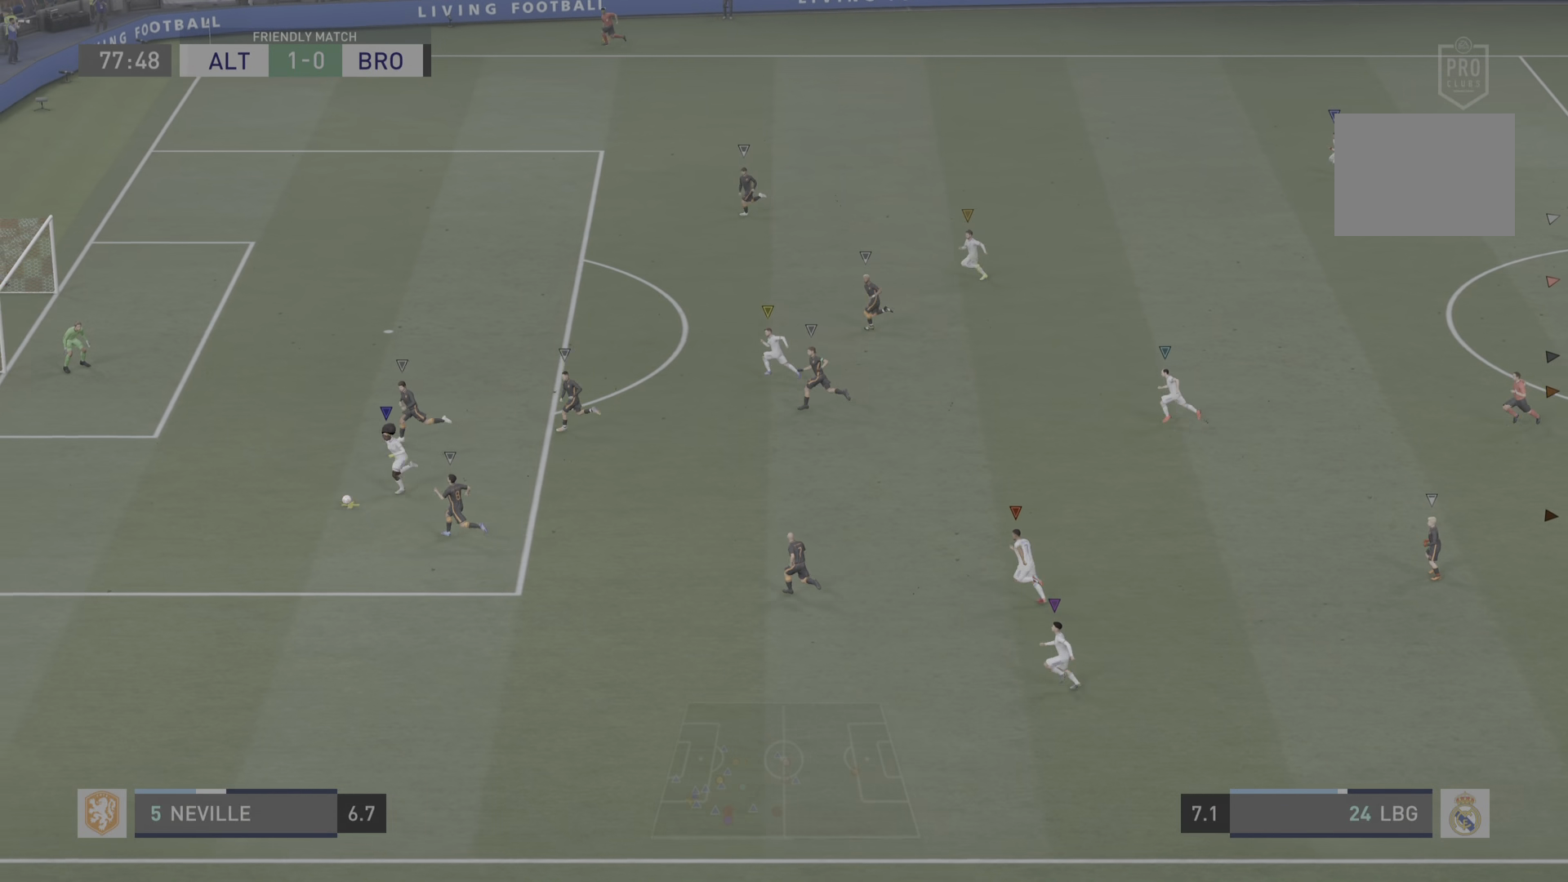
{"buttons": [], "left_stick": "center", "right_stick": "center", "events": []}
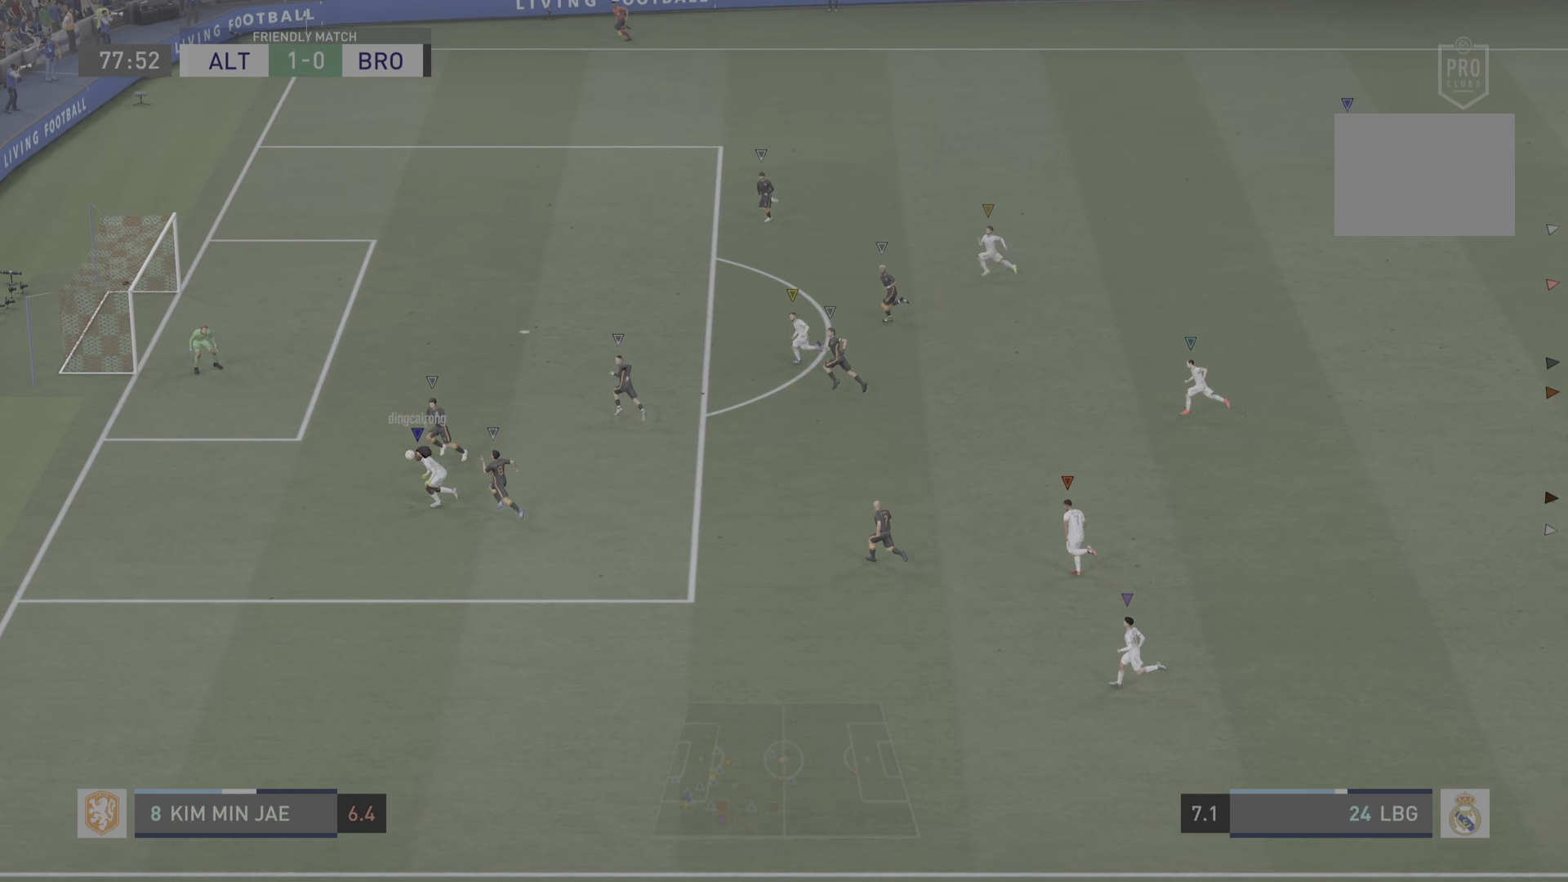
{"buttons": [], "left_stick": "center", "right_stick": "center", "events": []}
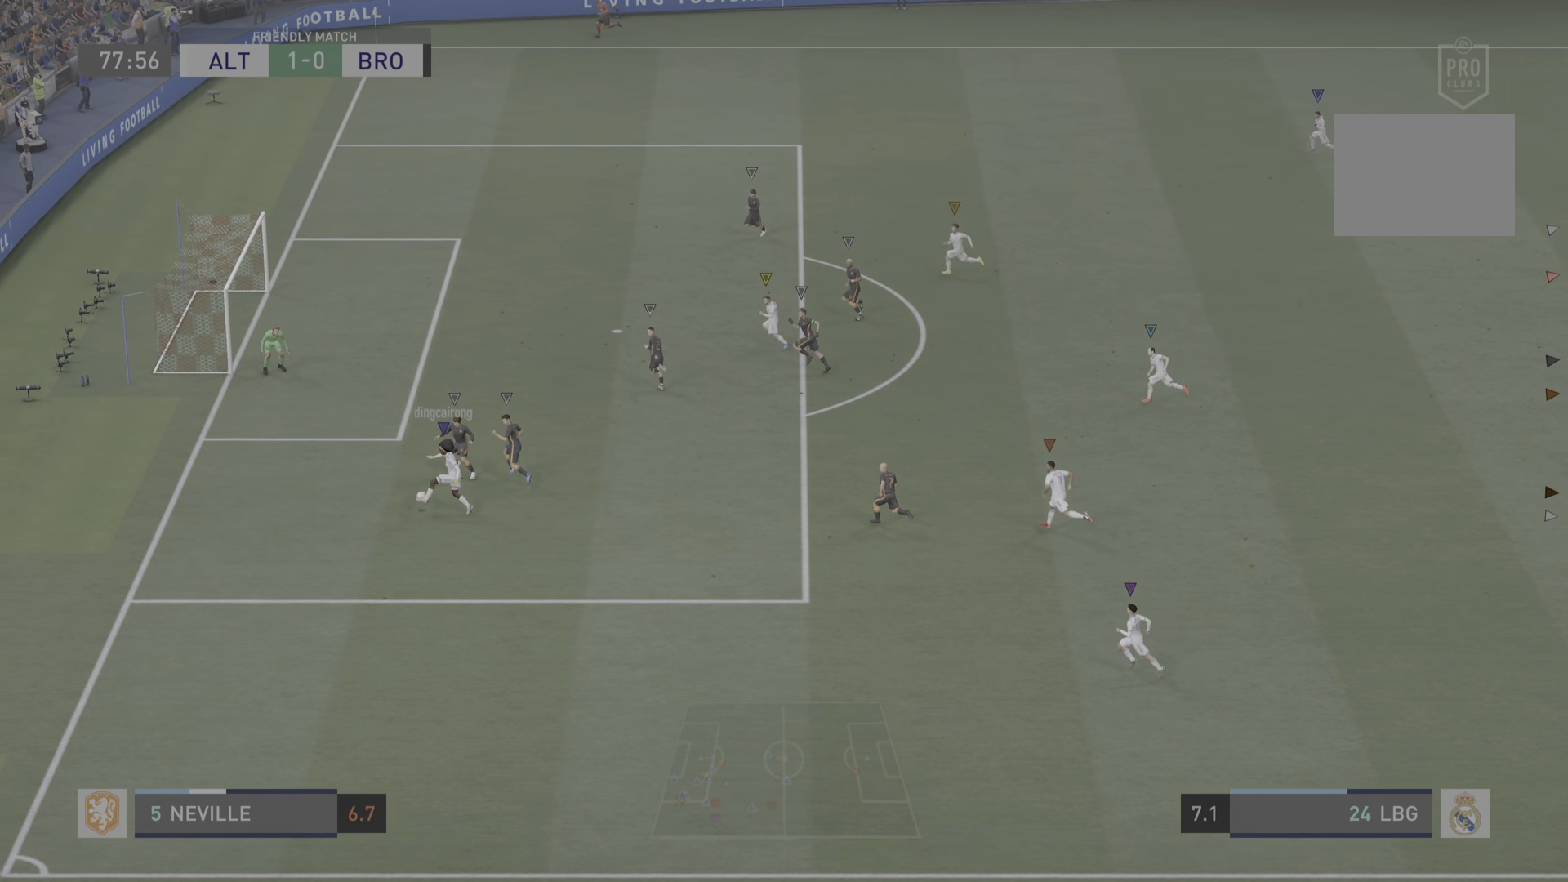
{"buttons": [], "left_stick": "center", "right_stick": "center", "events": []}
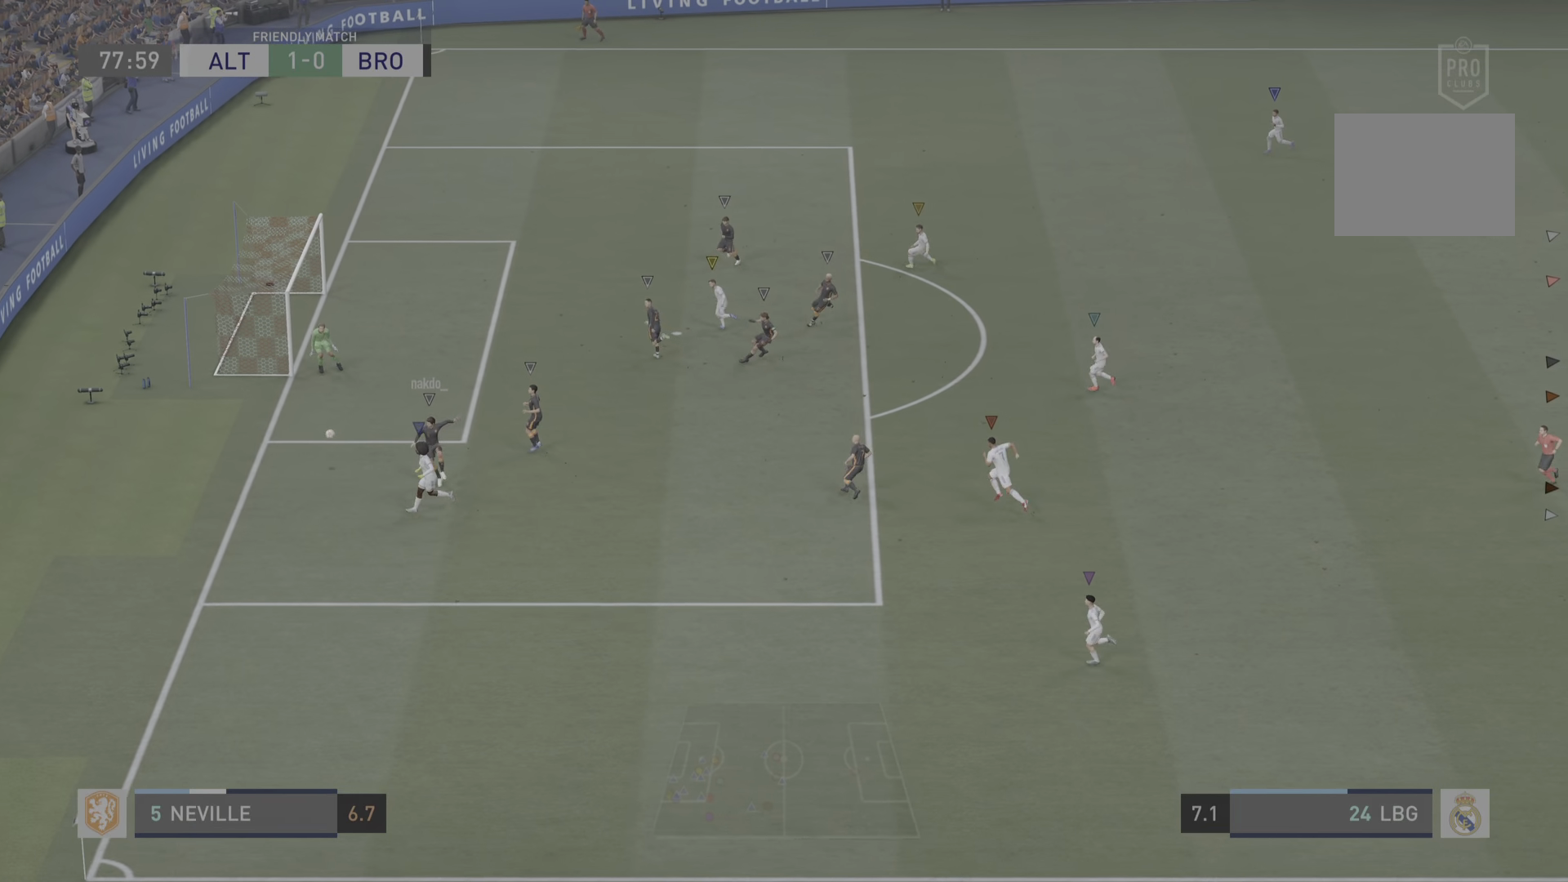
{"buttons": [], "left_stick": "center", "right_stick": "center", "events": []}
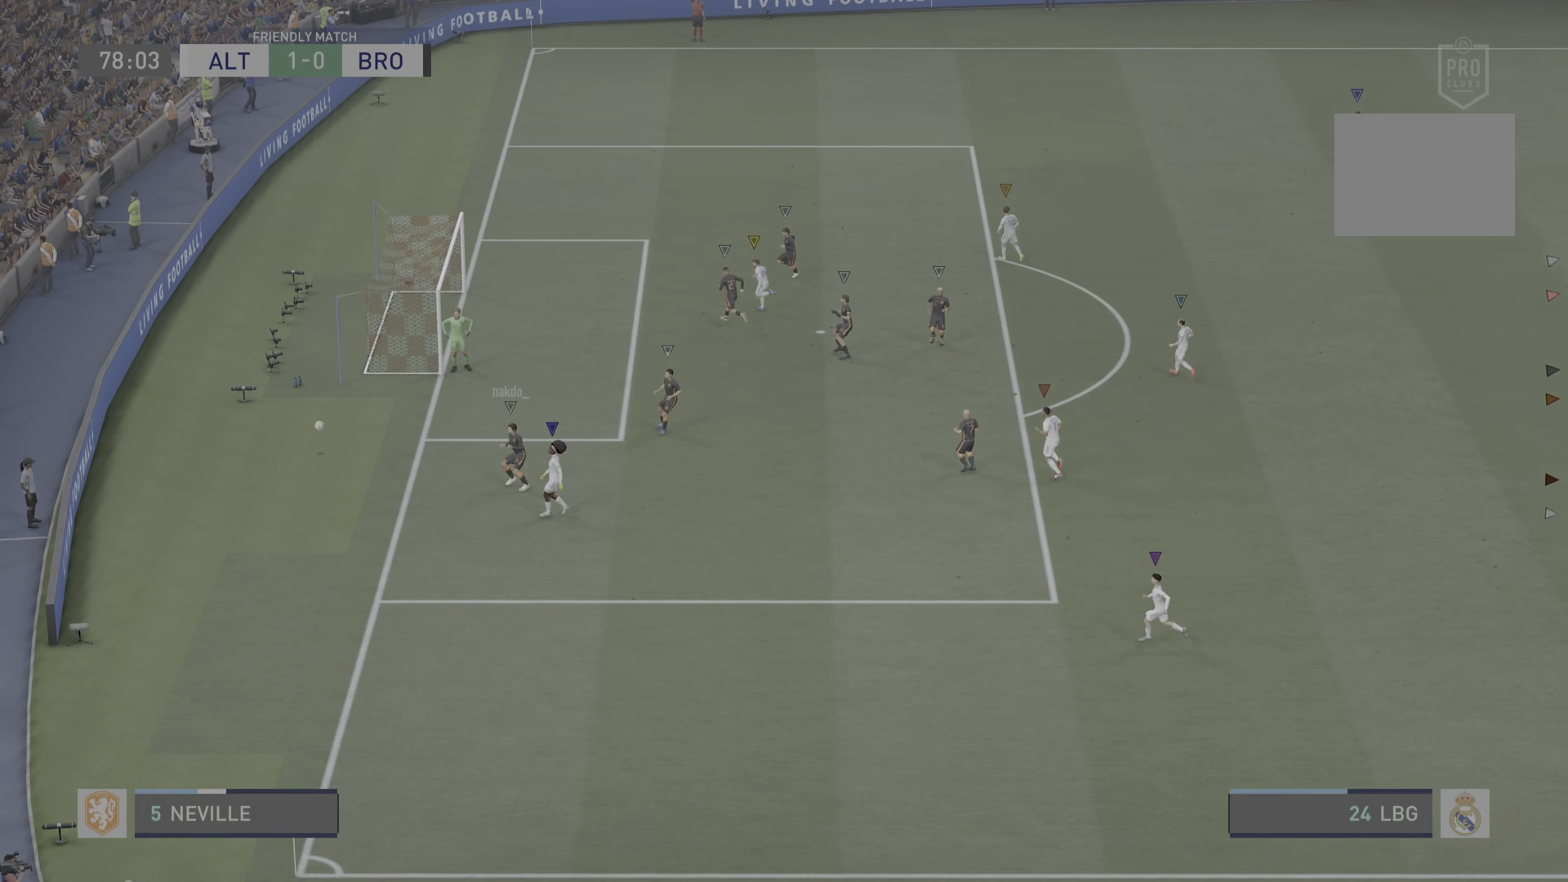
{"buttons": [], "left_stick": "center", "right_stick": "center", "events": []}
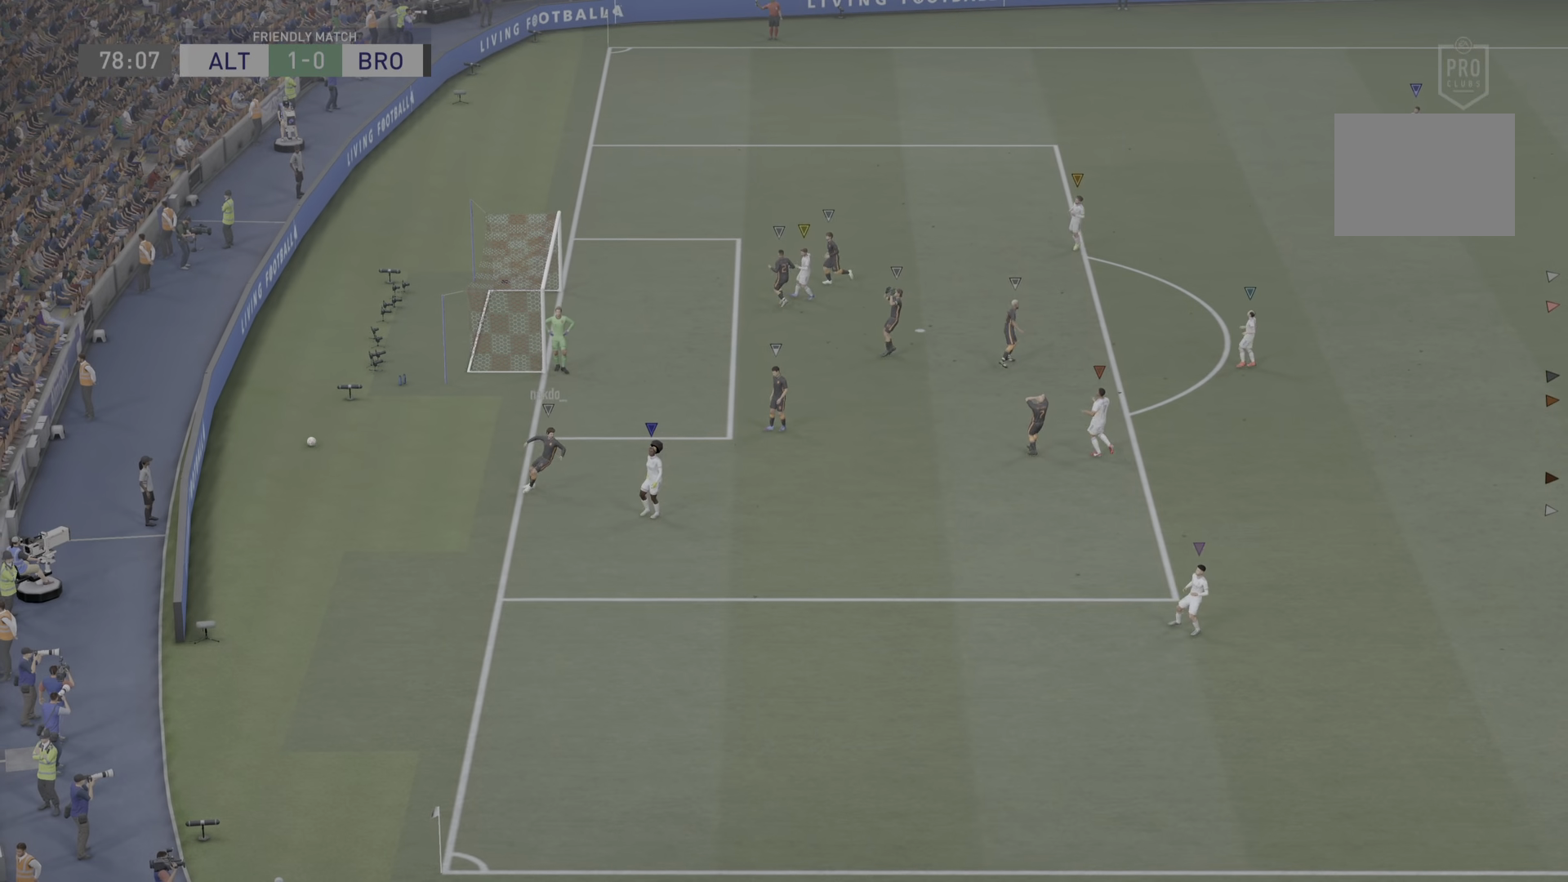
{"buttons": [], "left_stick": "center", "right_stick": "center", "events": []}
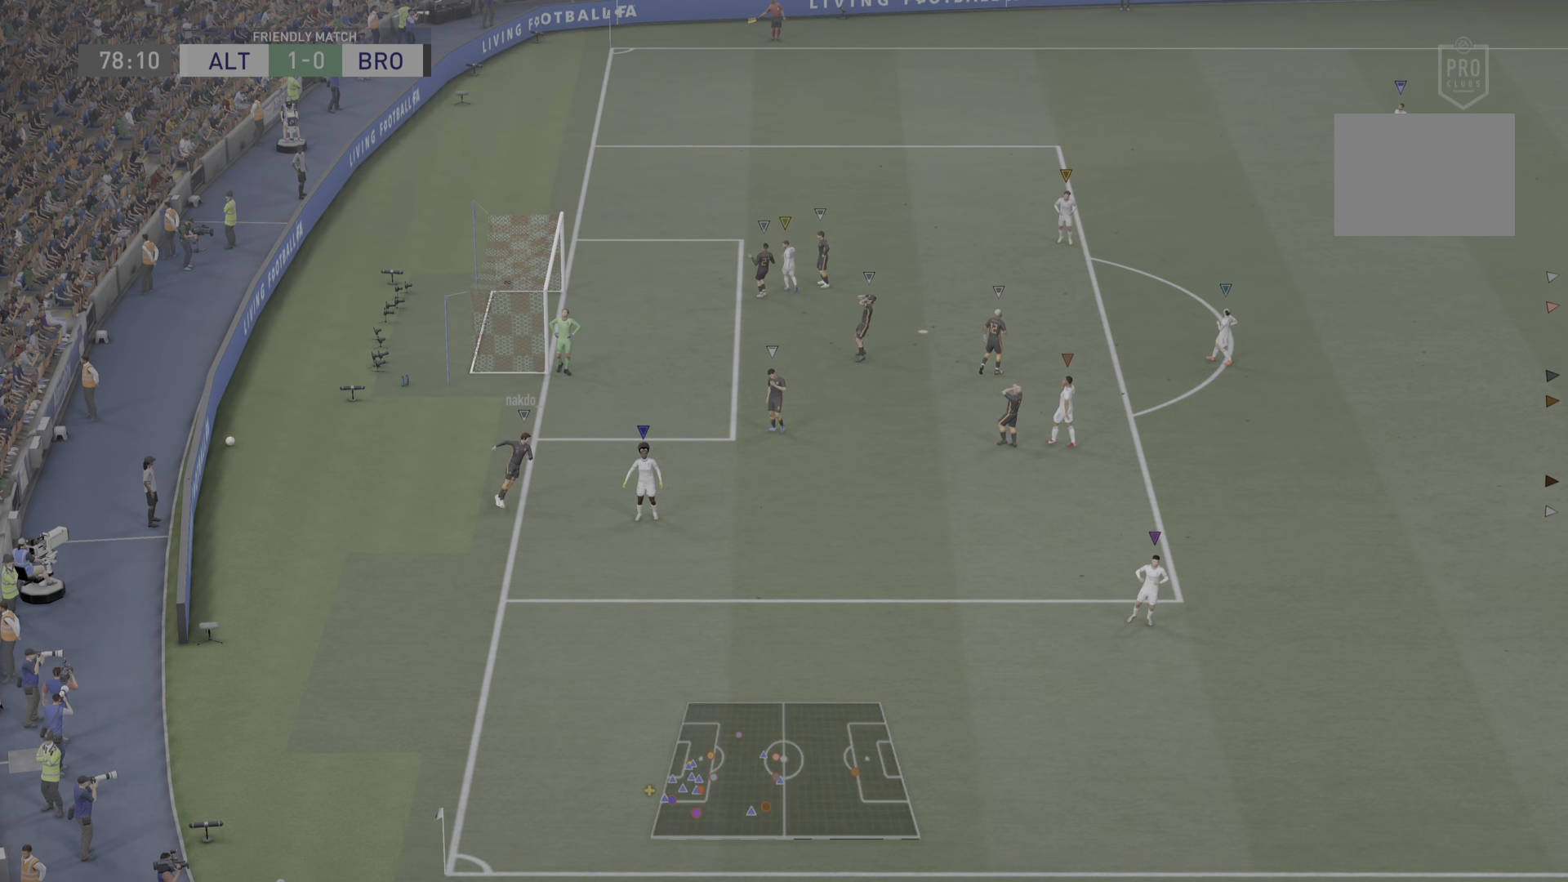
{"buttons": [], "left_stick": "center", "right_stick": "center", "events": [[117, "CROSS", "down"], [251, "CROSS", "up"]]}
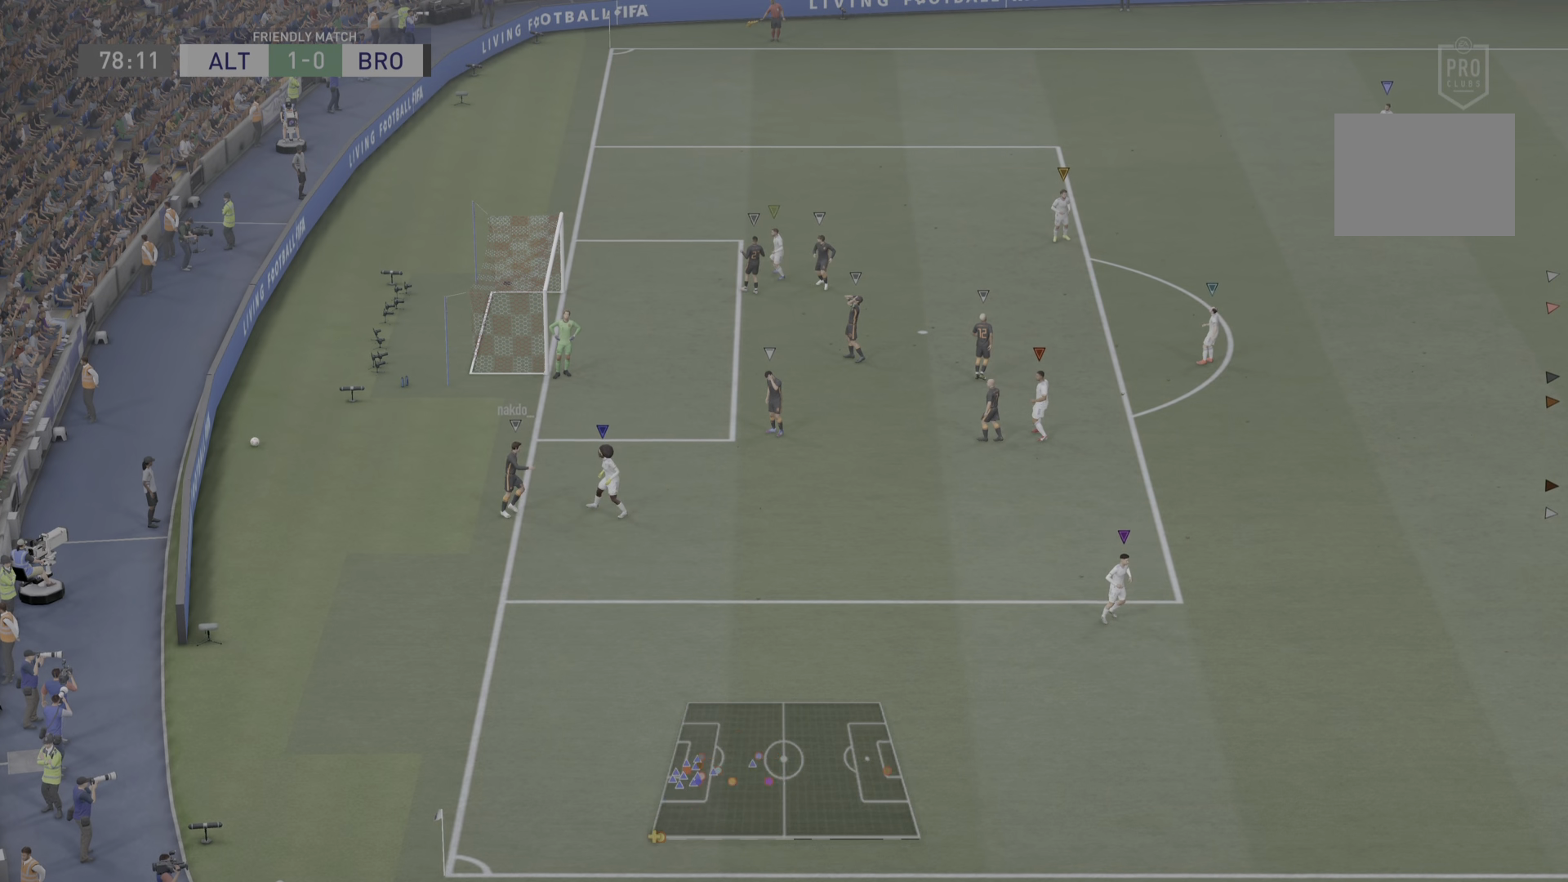
{"buttons": [], "left_stick": "center", "right_stick": "center", "events": []}